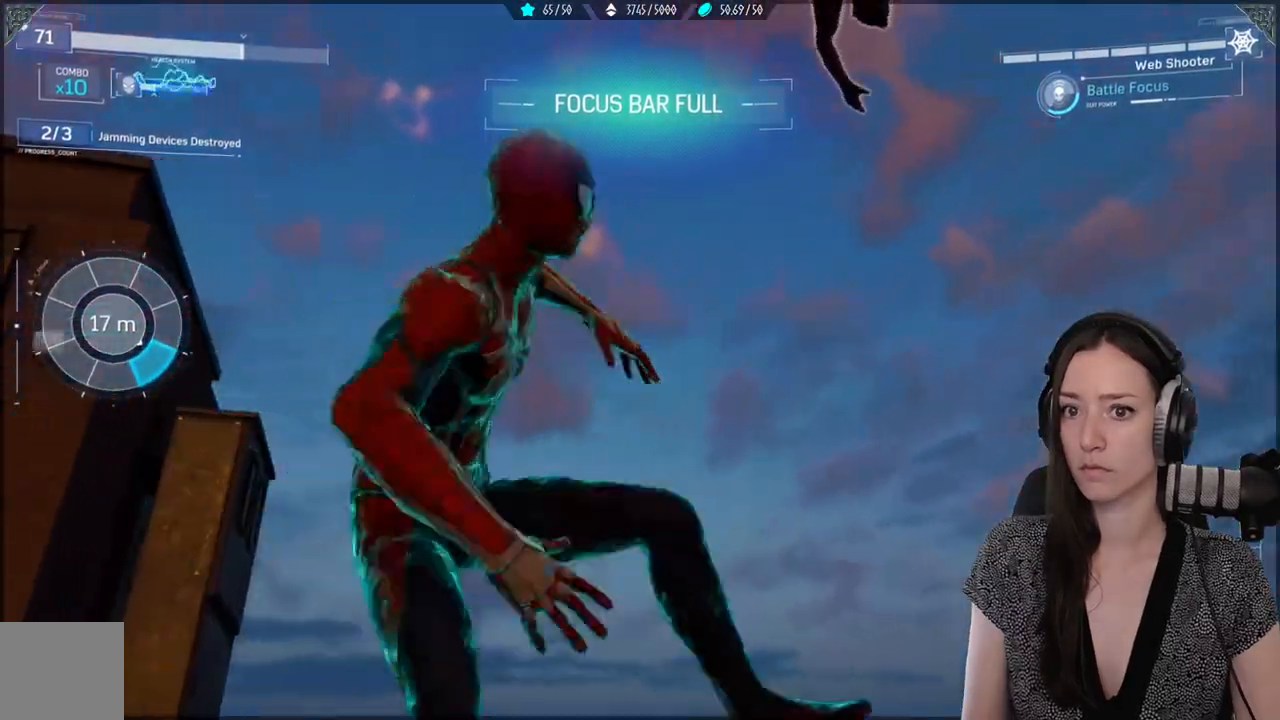
Gameplay with a controller (Xbox layout); each line is a JSON object with the inputs held at the frame after it (dt_ms = milliseconds from this image to that frame). "events" lists button and stick changes between this image and that frame as [ms after this image, input, new state], when the widget could be followed in between. Not read: SELECT.
{"dt_ms": 500, "buttons": [], "left_stick": "down", "right_stick": "down-right", "events": [[267, "left_stick", "down"]]}
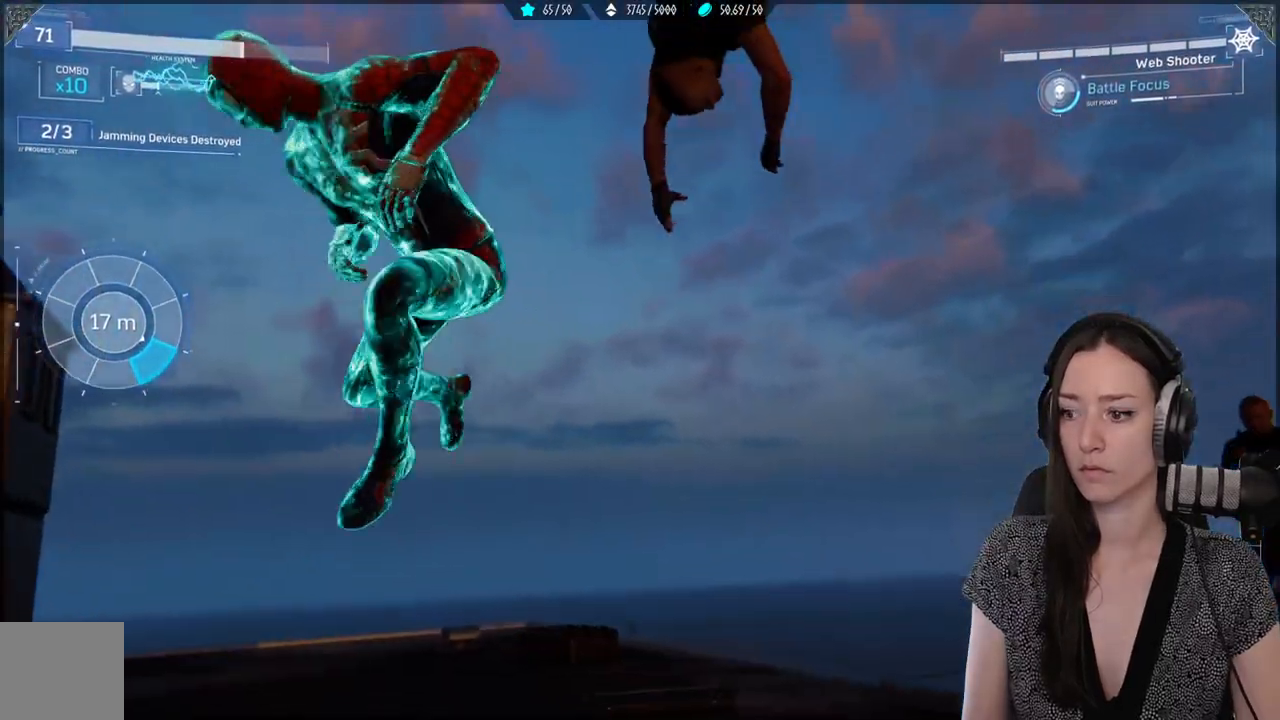
{"dt_ms": 500, "buttons": [], "left_stick": "down", "right_stick": "down-right", "events": []}
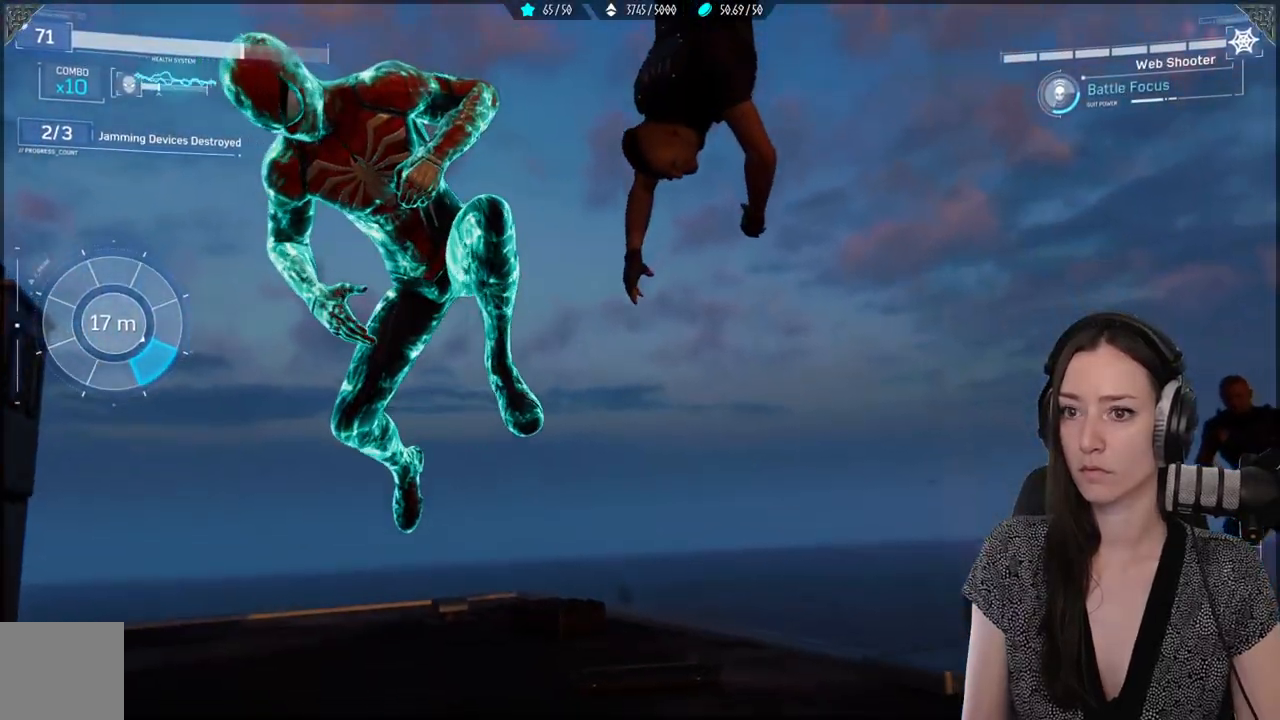
{"dt_ms": 500, "buttons": [], "left_stick": "down", "right_stick": "down-right", "events": []}
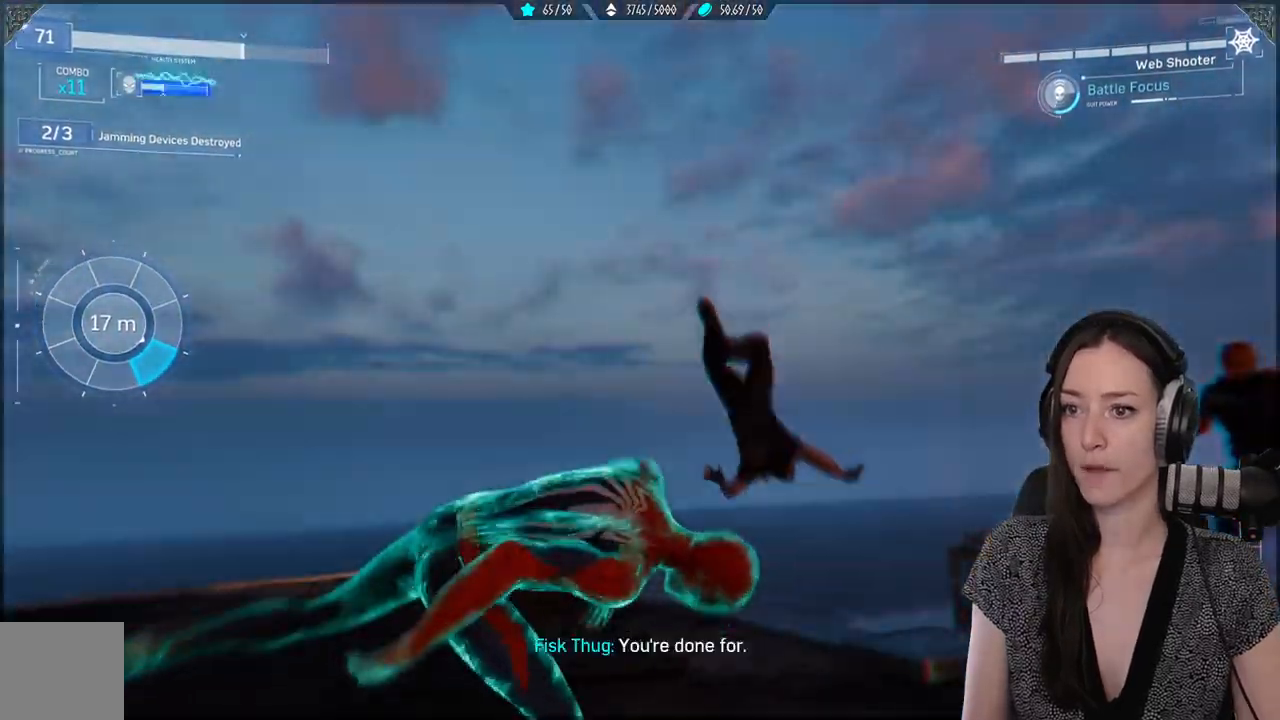
{"dt_ms": 500, "buttons": [], "left_stick": "down", "right_stick": "down-right", "events": []}
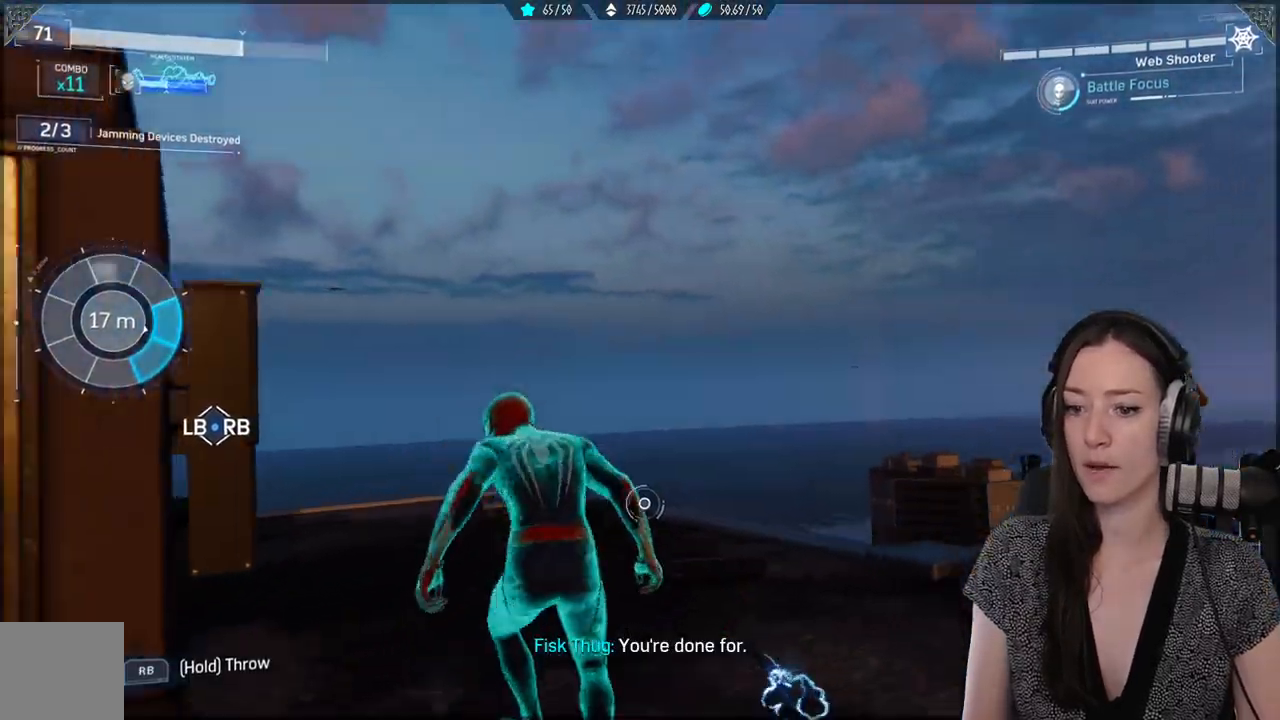
{"dt_ms": 500, "buttons": [], "left_stick": "right", "right_stick": "right", "events": [[383, "left_stick", "center"], [433, "left_stick", "right"], [467, "right_stick", "right"]]}
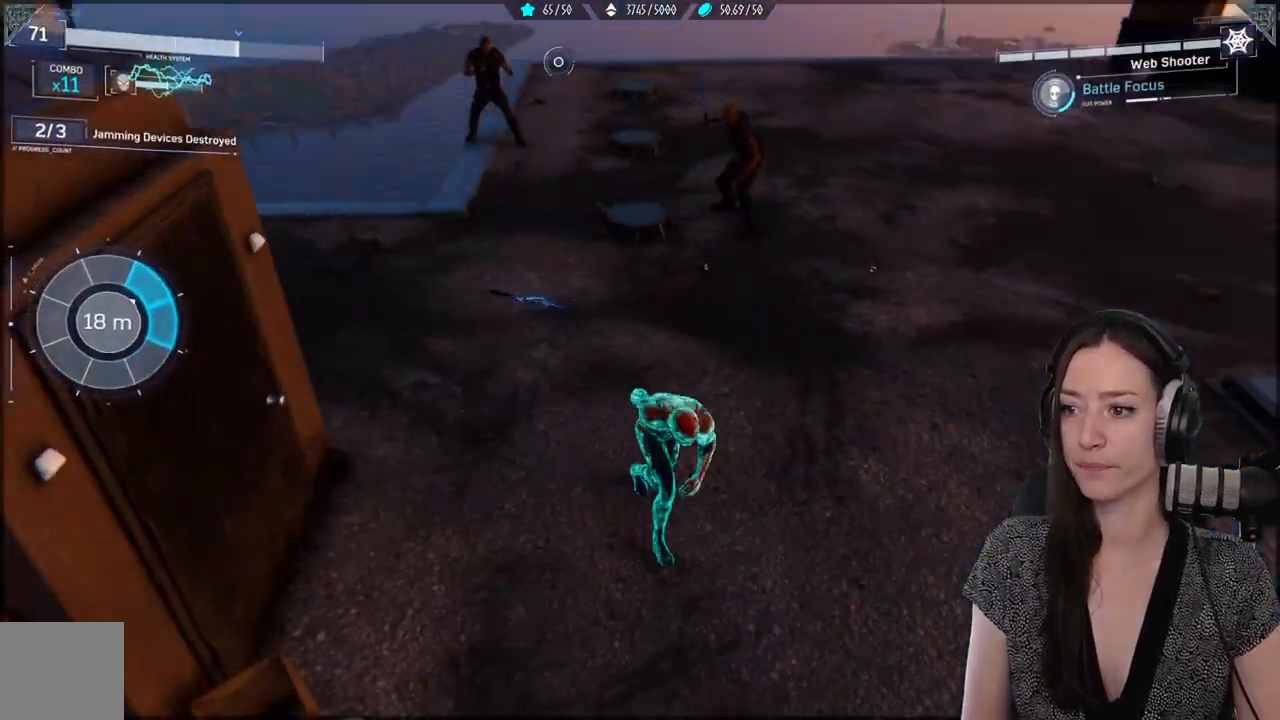
{"dt_ms": 500, "buttons": ["R1"], "left_stick": "center", "right_stick": "left", "events": [[50, "left_stick", "up"], [67, "R1", "down"], [117, "R2", "down"], [117, "right_stick", "center"], [167, "R1", "up"], [167, "R2", "up"], [250, "R1", "down"], [267, "R2", "down"], [283, "right_stick", "left"], [350, "R1", "up"], [350, "R2", "up"], [350, "left_stick", "center"], [433, "R1", "down"]]}
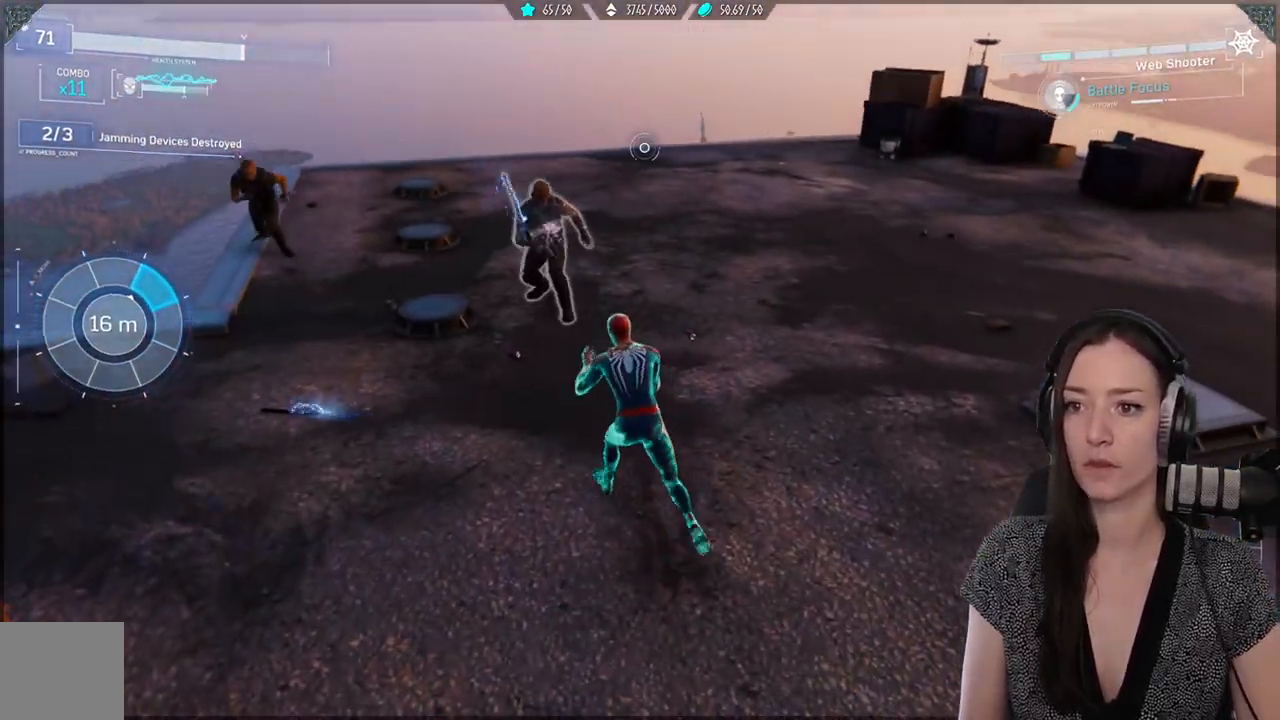
{"dt_ms": 500, "buttons": ["R1", "R2"], "left_stick": "center", "right_stick": "center", "events": [[50, "R1", "up"], [117, "R1", "down"], [117, "R2", "down"], [217, "R1", "up"], [217, "R2", "up"], [250, "right_stick", "center"], [300, "R1", "down"], [300, "R2", "down"], [383, "R1", "up"], [383, "R2", "up"], [467, "R1", "down"], [467, "R2", "down"]]}
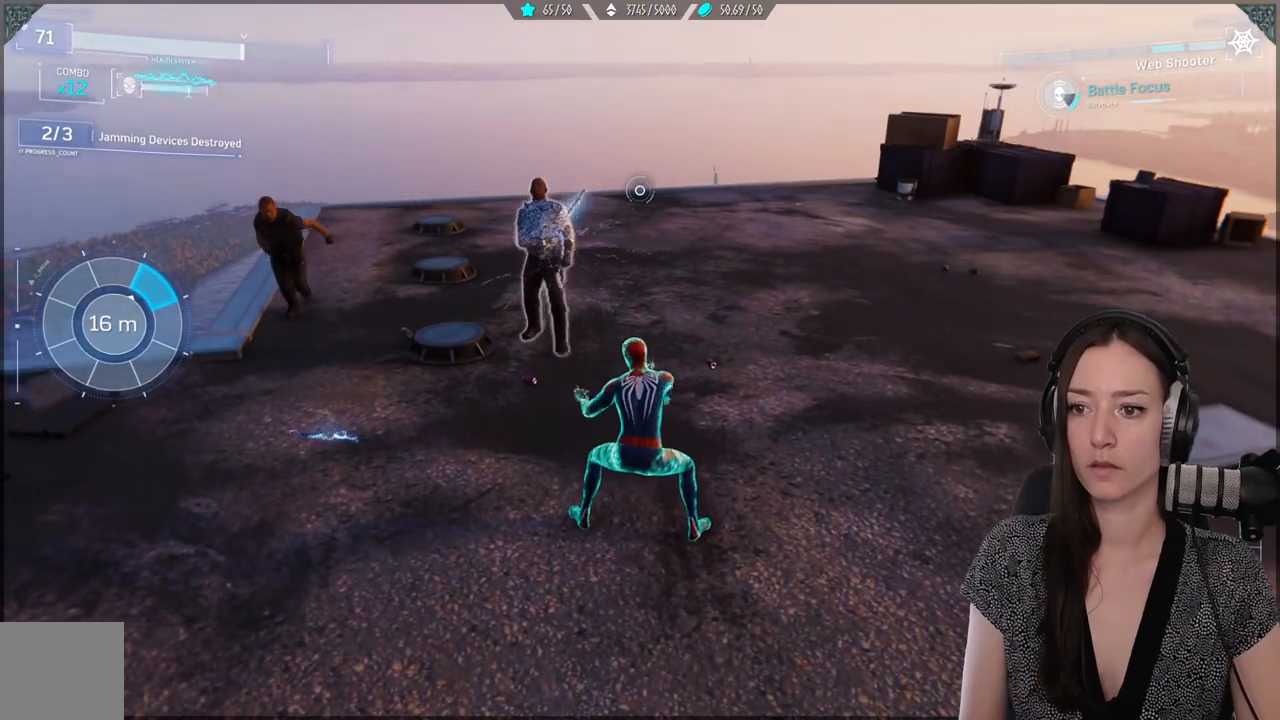
{"dt_ms": 500, "buttons": [], "left_stick": "down-right", "right_stick": "right", "events": [[67, "R1", "up"], [67, "R2", "up"], [117, "R1", "down"], [117, "R2", "down"], [233, "R1", "up"], [233, "R2", "up"], [283, "R1", "down"], [283, "R2", "down"], [367, "left_stick", "down-right"], [400, "R1", "up"], [400, "R2", "up"], [450, "right_stick", "right"]]}
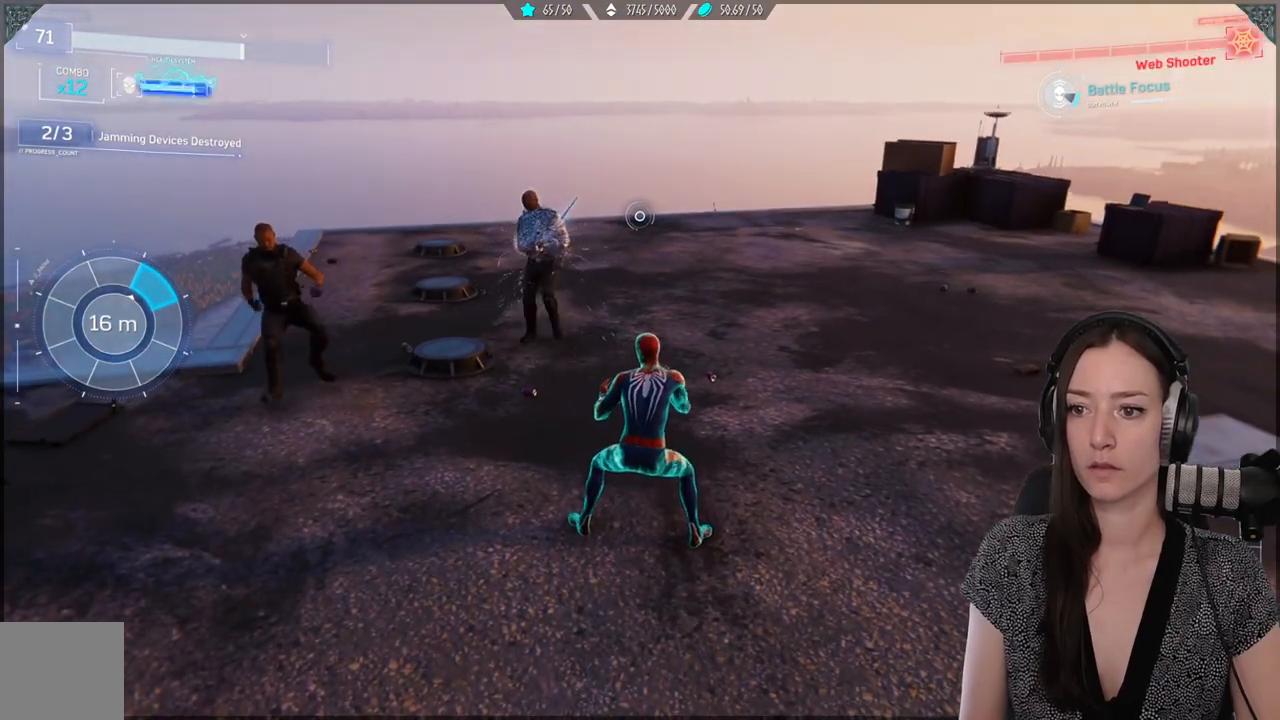
{"dt_ms": 500, "buttons": [], "left_stick": "right", "right_stick": "right", "events": [[267, "left_stick", "right"]]}
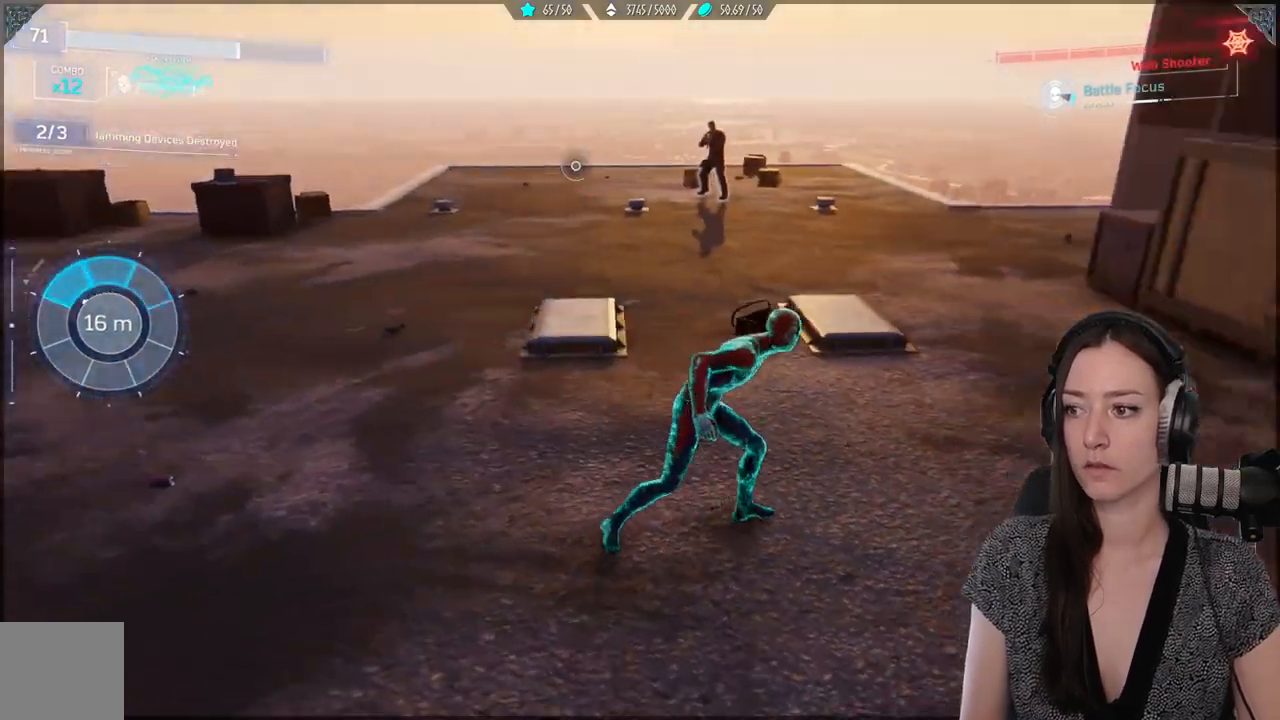
{"dt_ms": 500, "buttons": ["B"], "left_stick": "up", "right_stick": "center", "events": [[67, "left_stick", "up"], [200, "right_stick", "center"], [417, "B", "down"]]}
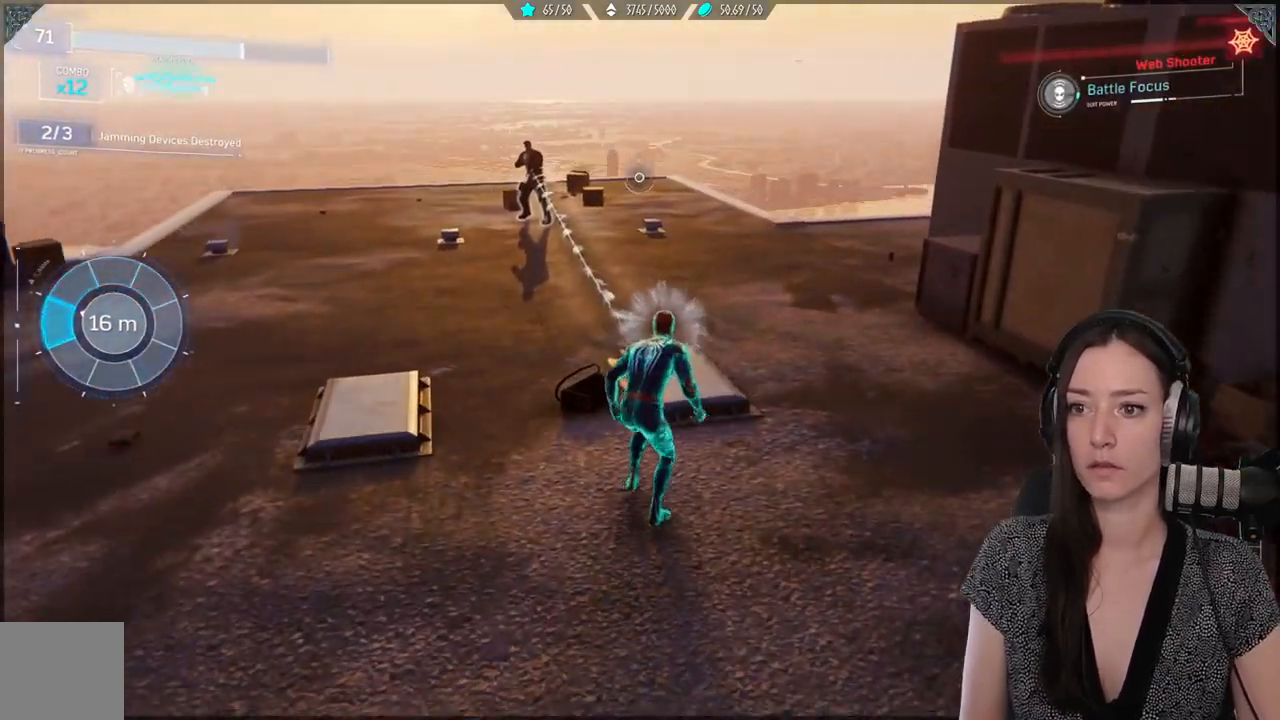
{"dt_ms": 500, "buttons": [], "left_stick": "up", "right_stick": "center", "events": [[33, "B", "up"], [117, "B", "down"], [217, "B", "up"], [317, "B", "down"], [400, "B", "up"]]}
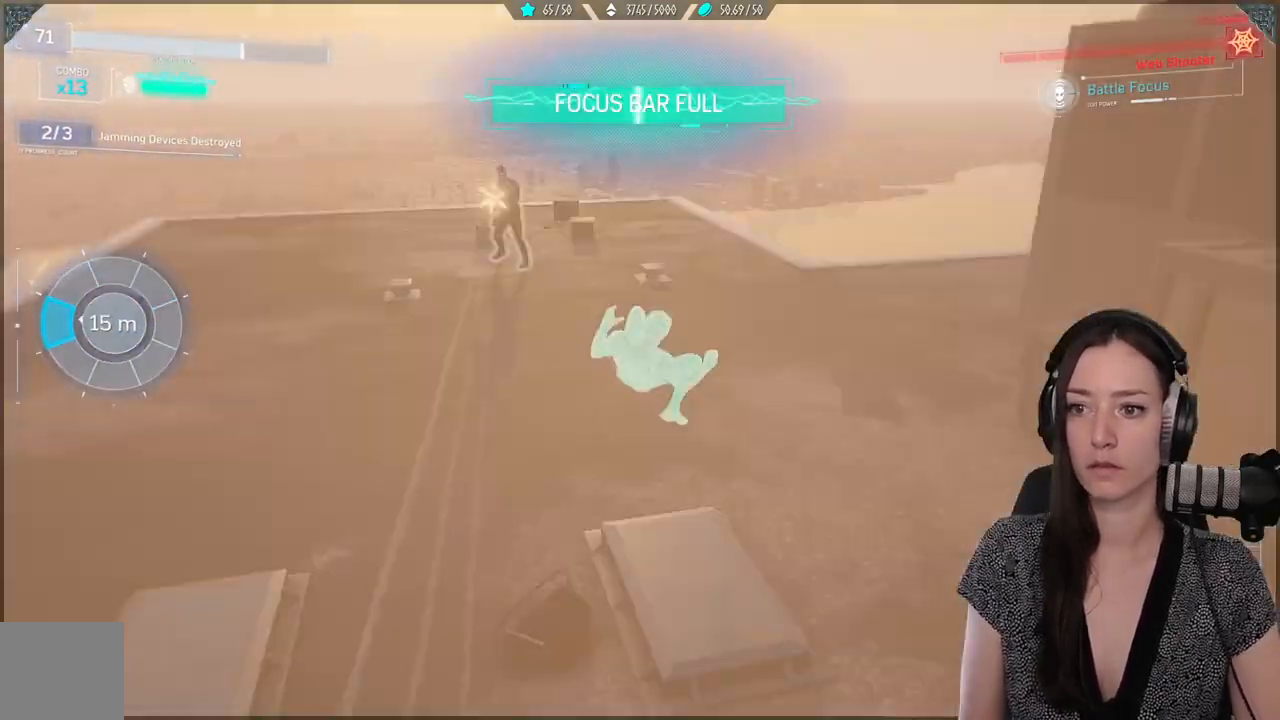
{"dt_ms": 500, "buttons": ["B"], "left_stick": "up", "right_stick": "center", "events": [[233, "B", "down"], [333, "B", "up"], [417, "B", "down"]]}
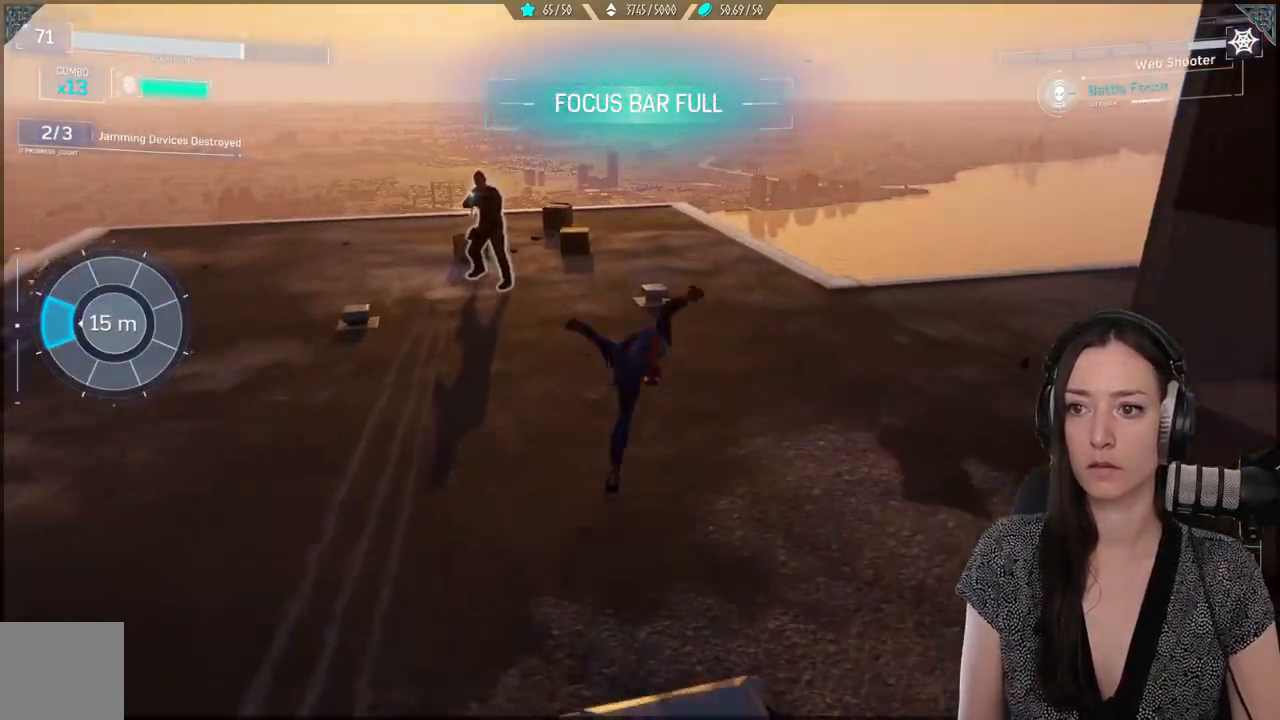
{"dt_ms": 500, "buttons": ["L3", "R3"], "left_stick": "left", "right_stick": "center", "events": [[17, "B", "up"], [283, "left_stick", "center"], [467, "L3", "down"], [467, "R3", "down"], [467, "left_stick", "left"]]}
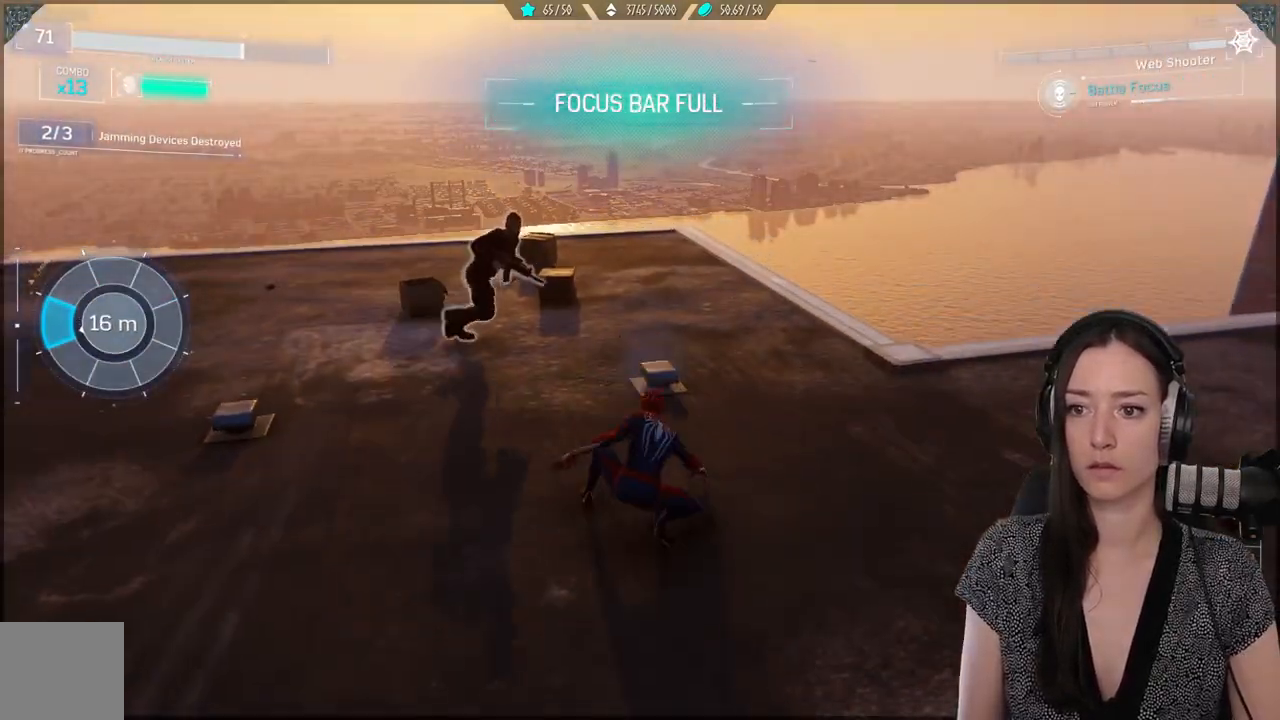
{"dt_ms": 500, "buttons": [], "left_stick": "up", "right_stick": "center", "events": [[133, "R3", "up"], [150, "L3", "up"], [150, "left_stick", "center"], [383, "left_stick", "up"]]}
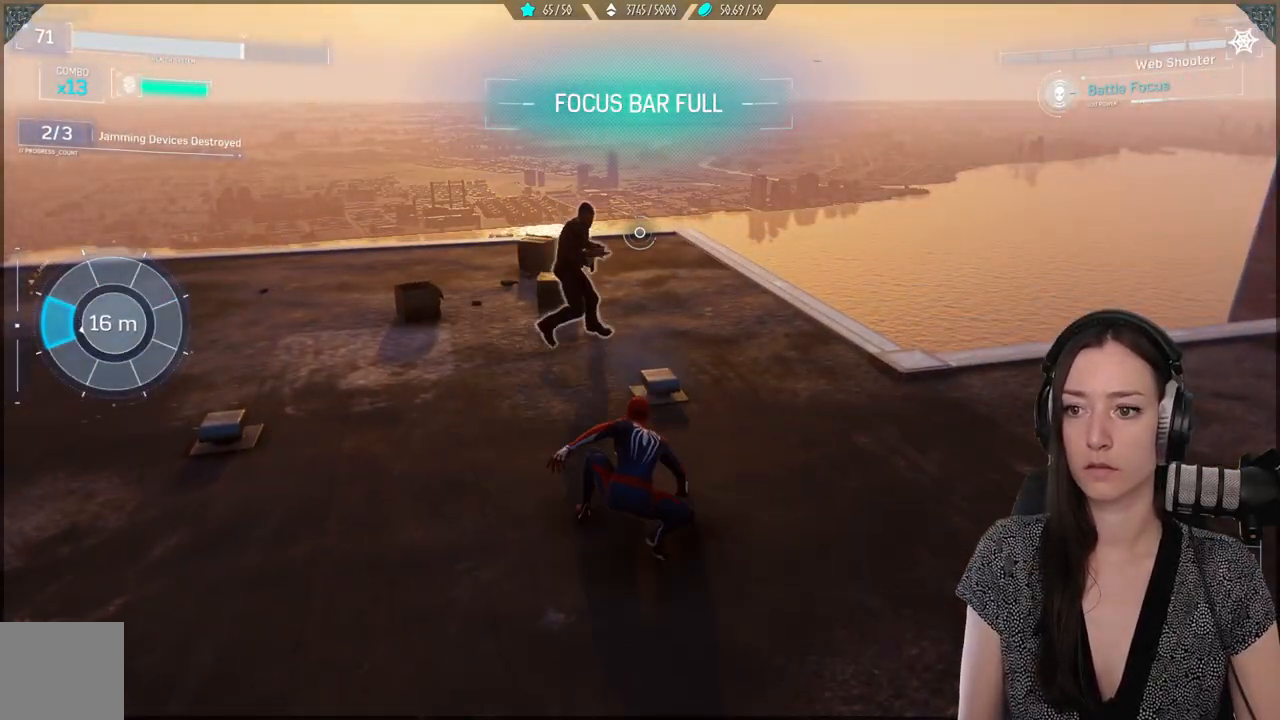
{"dt_ms": 500, "buttons": [], "left_stick": "center", "right_stick": "center", "events": [[417, "left_stick", "center"]]}
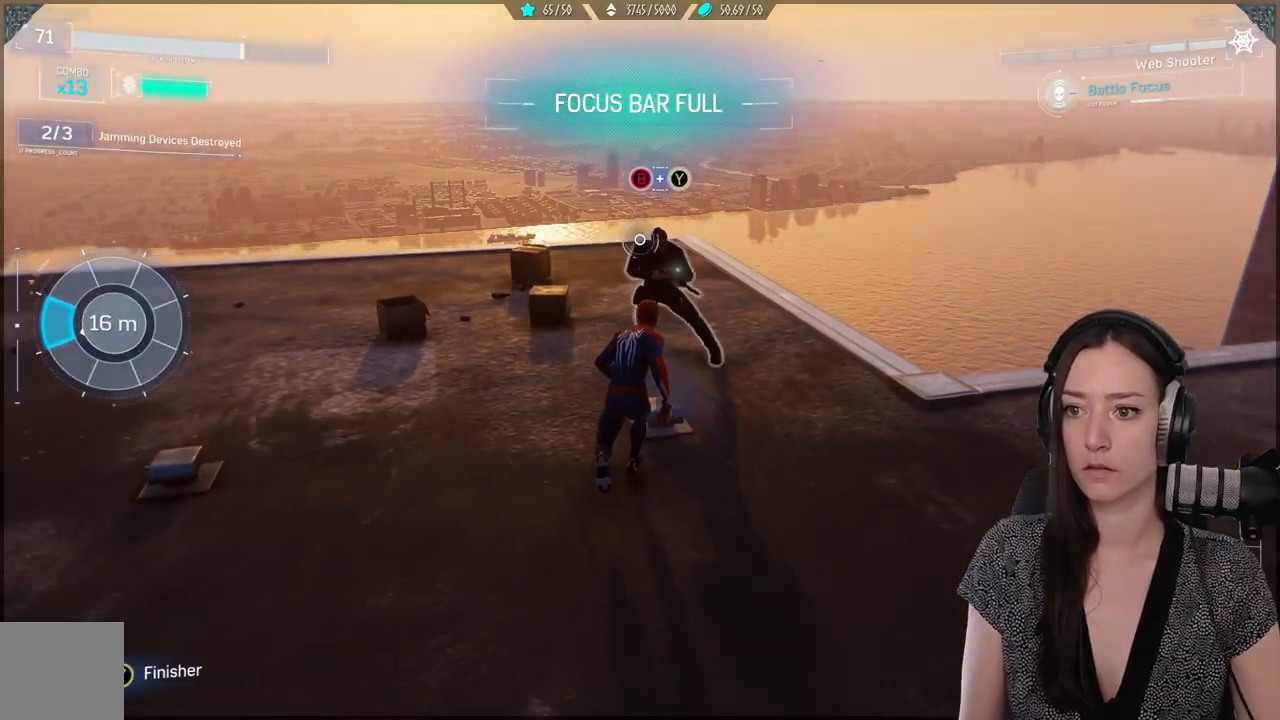
{"dt_ms": 500, "buttons": ["B", "Y"], "left_stick": "center", "right_stick": "center", "events": [[167, "L1", "down"], [167, "R1", "down"], [167, "R2", "down"], [350, "L1", "up"], [350, "R1", "up"], [350, "R2", "up"], [417, "B", "down"], [483, "Y", "down"]]}
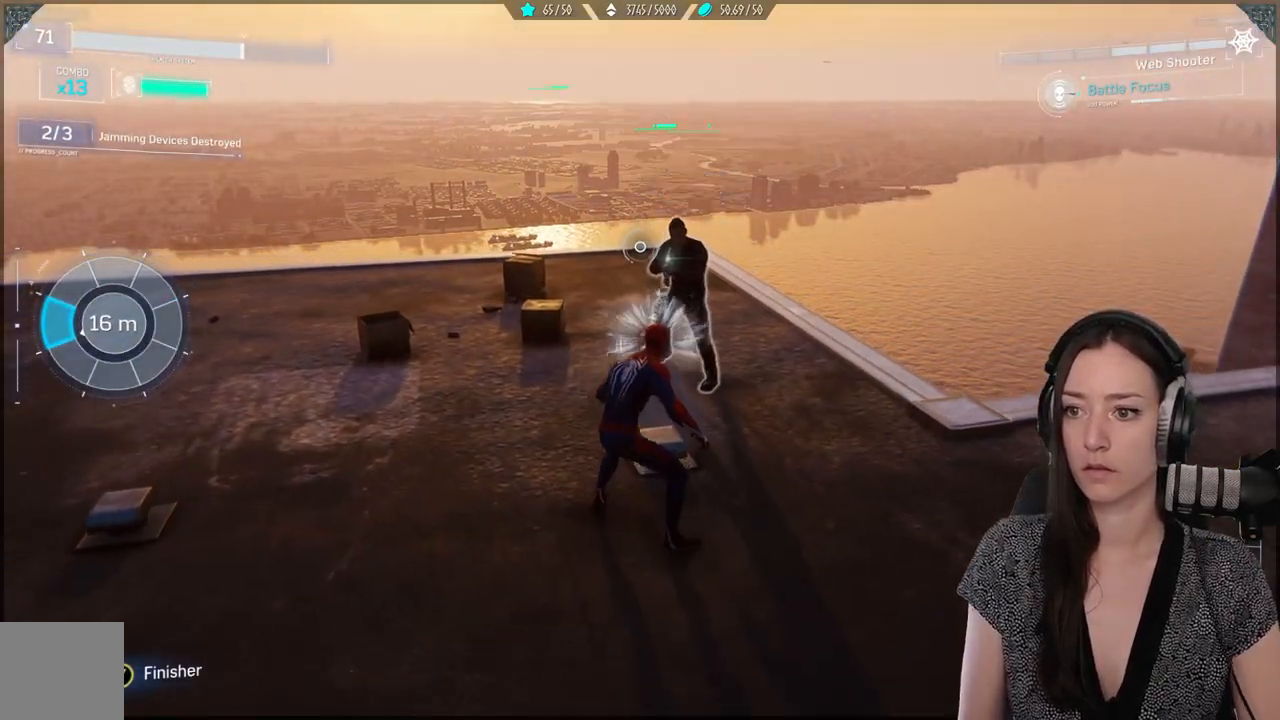
{"dt_ms": 500, "buttons": [], "left_stick": "center", "right_stick": "center", "events": [[300, "Y", "up"], [317, "B", "up"]]}
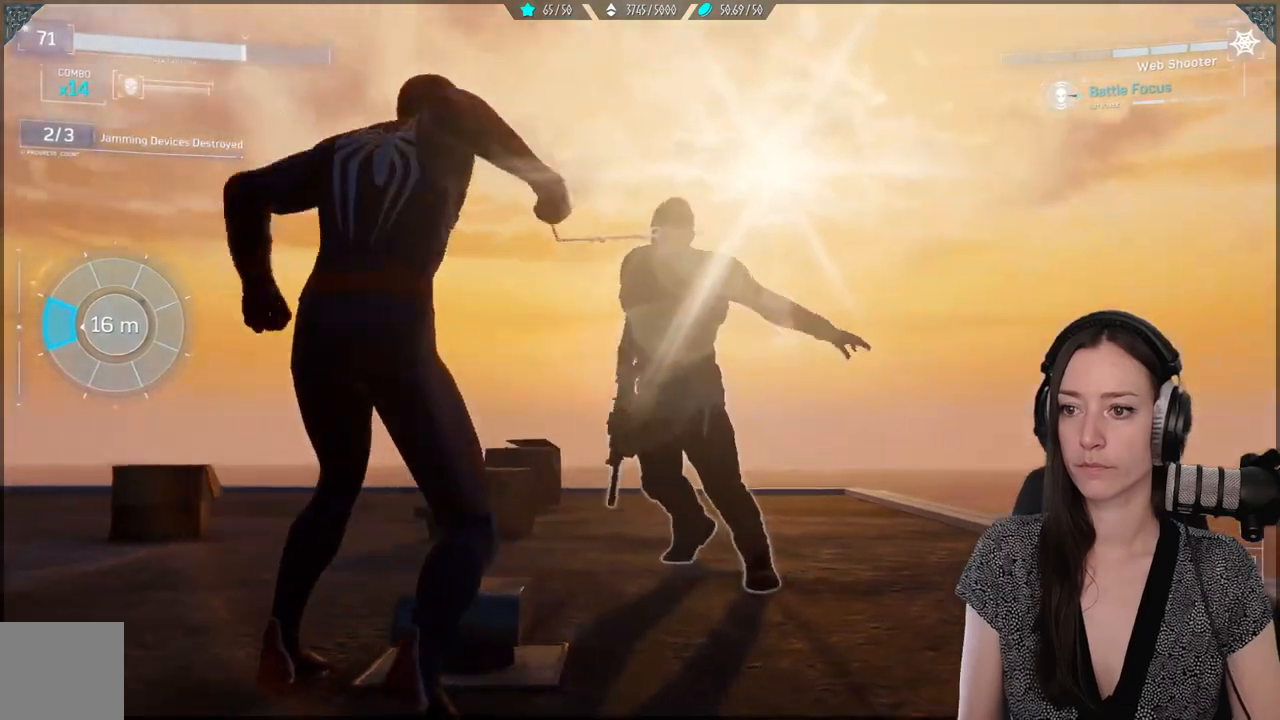
{"dt_ms": 500, "buttons": [], "left_stick": "center", "right_stick": "center", "events": []}
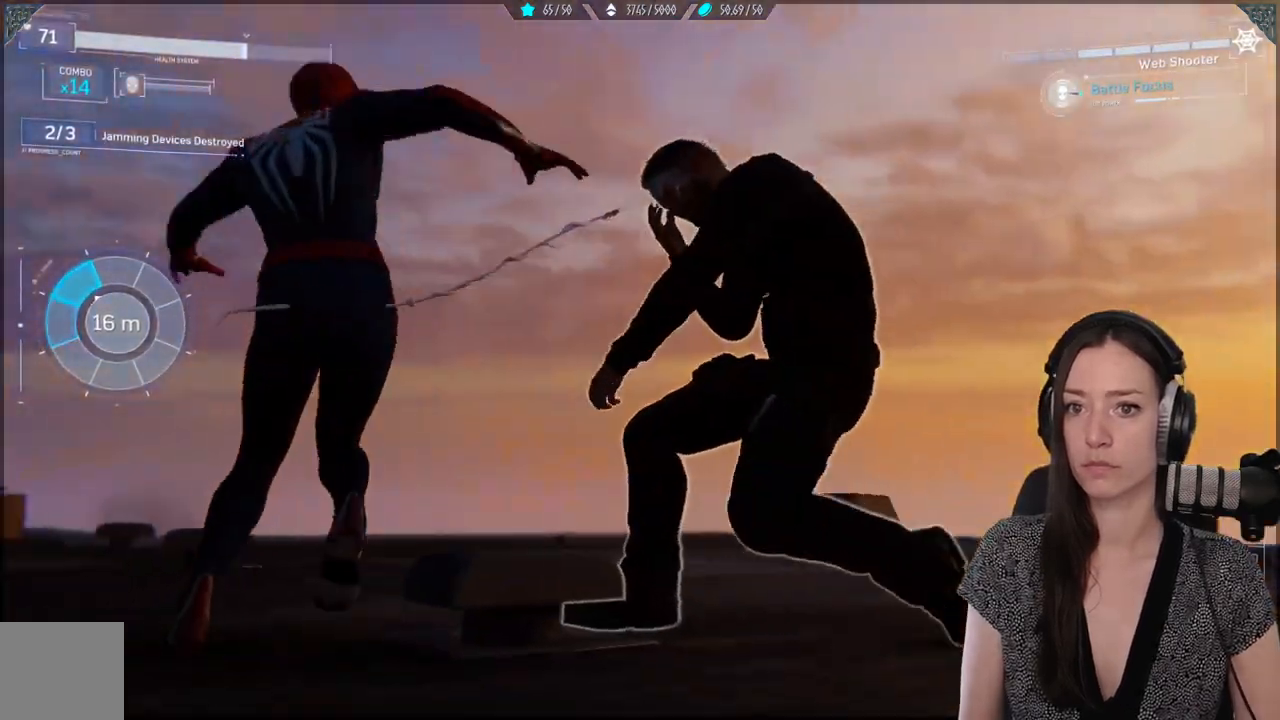
{"dt_ms": 500, "buttons": [], "left_stick": "center", "right_stick": "center", "events": []}
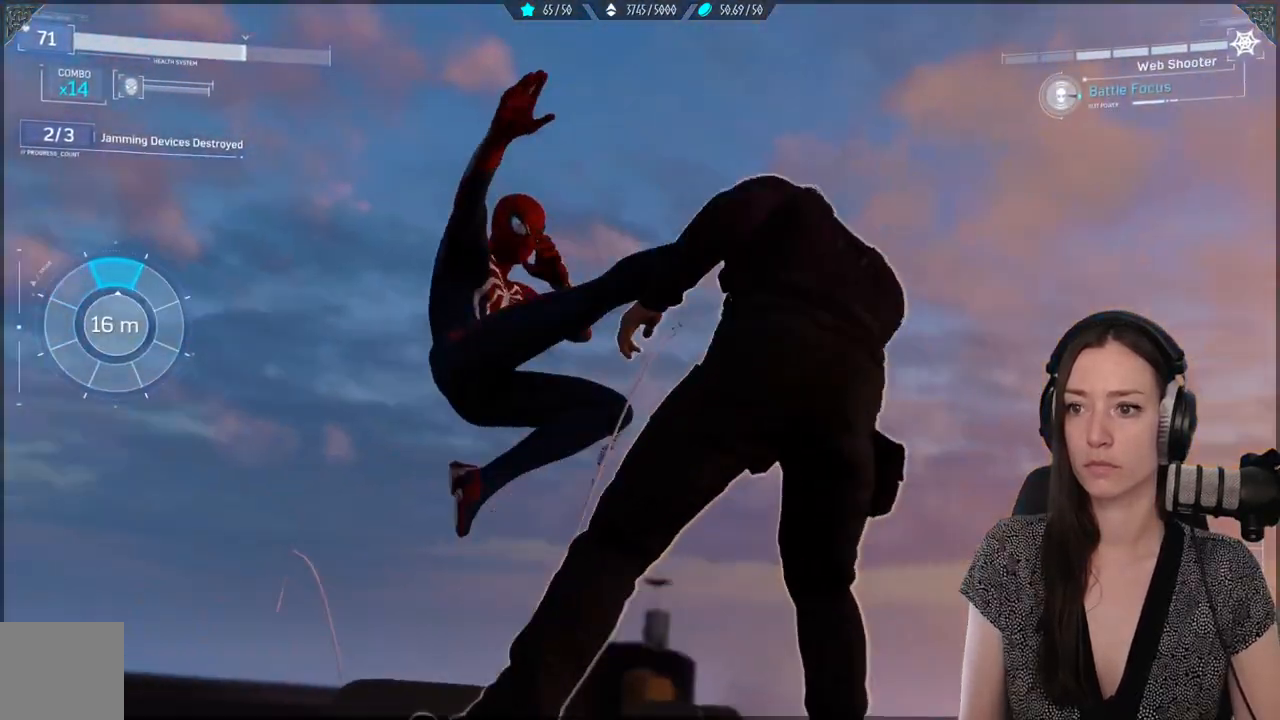
{"dt_ms": 500, "buttons": [], "left_stick": "center", "right_stick": "down-left", "events": [[417, "right_stick", "down-left"]]}
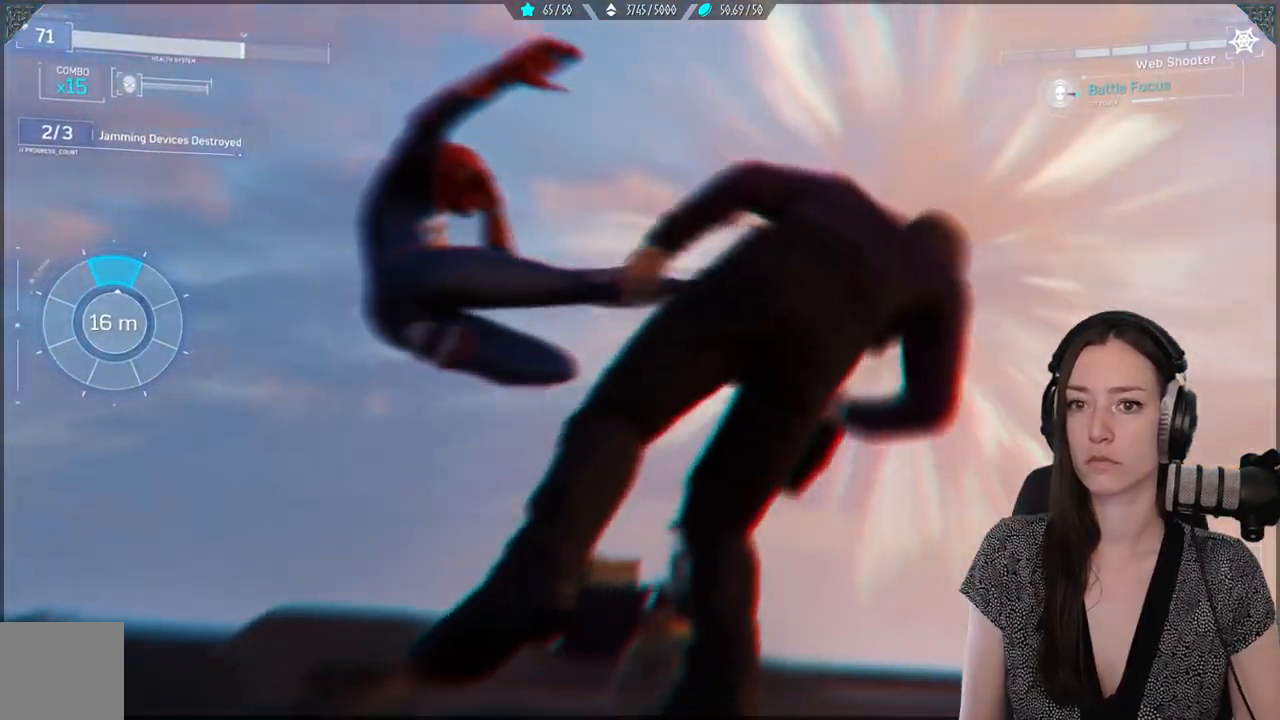
{"dt_ms": 500, "buttons": [], "left_stick": "center", "right_stick": "down-left", "events": []}
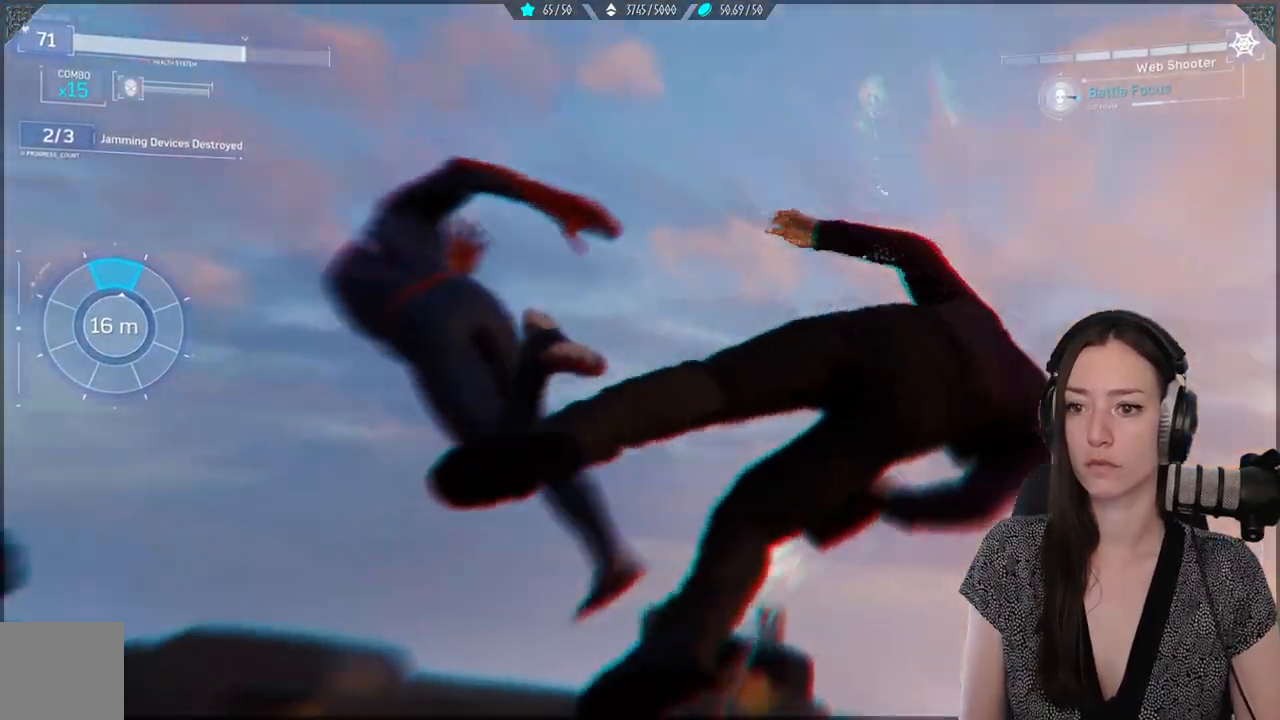
{"dt_ms": 500, "buttons": [], "left_stick": "center", "right_stick": "down-left", "events": []}
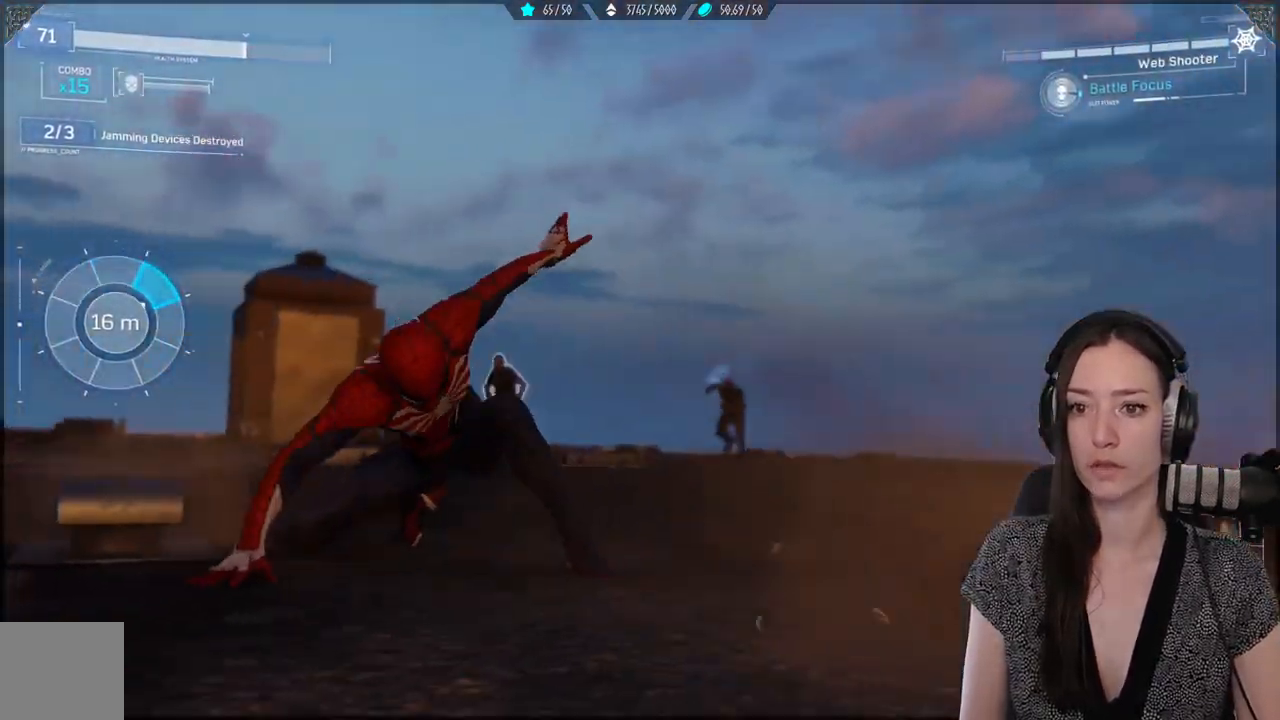
{"dt_ms": 500, "buttons": [], "left_stick": "center", "right_stick": "center", "events": [[333, "right_stick", "center"]]}
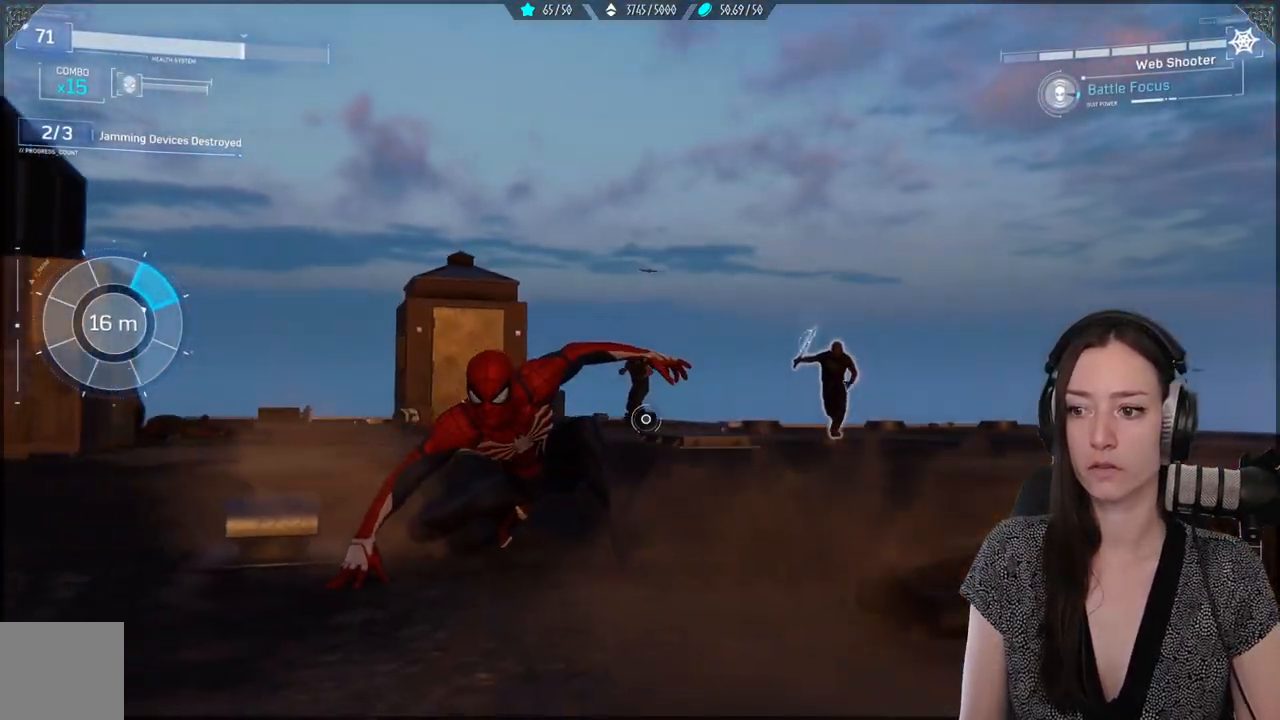
{"dt_ms": 500, "buttons": ["R1", "R2"], "left_stick": "center", "right_stick": "center"}
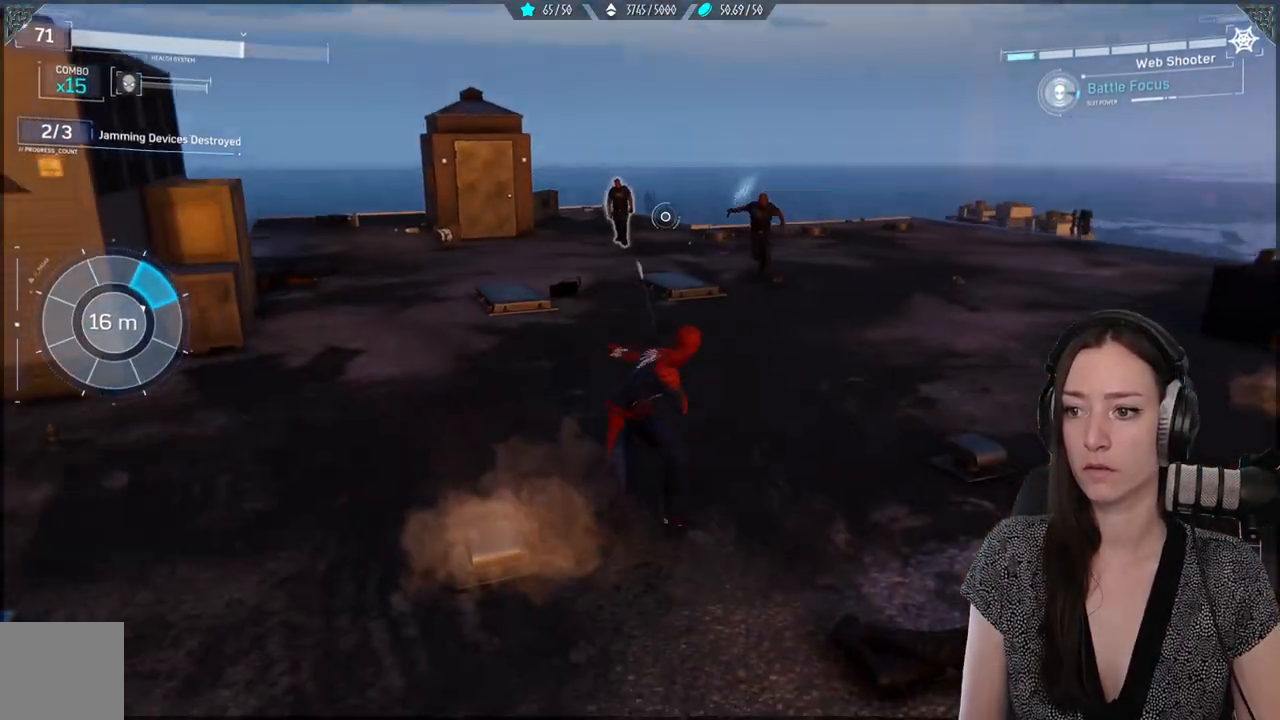
{"dt_ms": 1000, "buttons": ["R1", "R2"], "left_stick": "center", "right_stick": "down-right"}
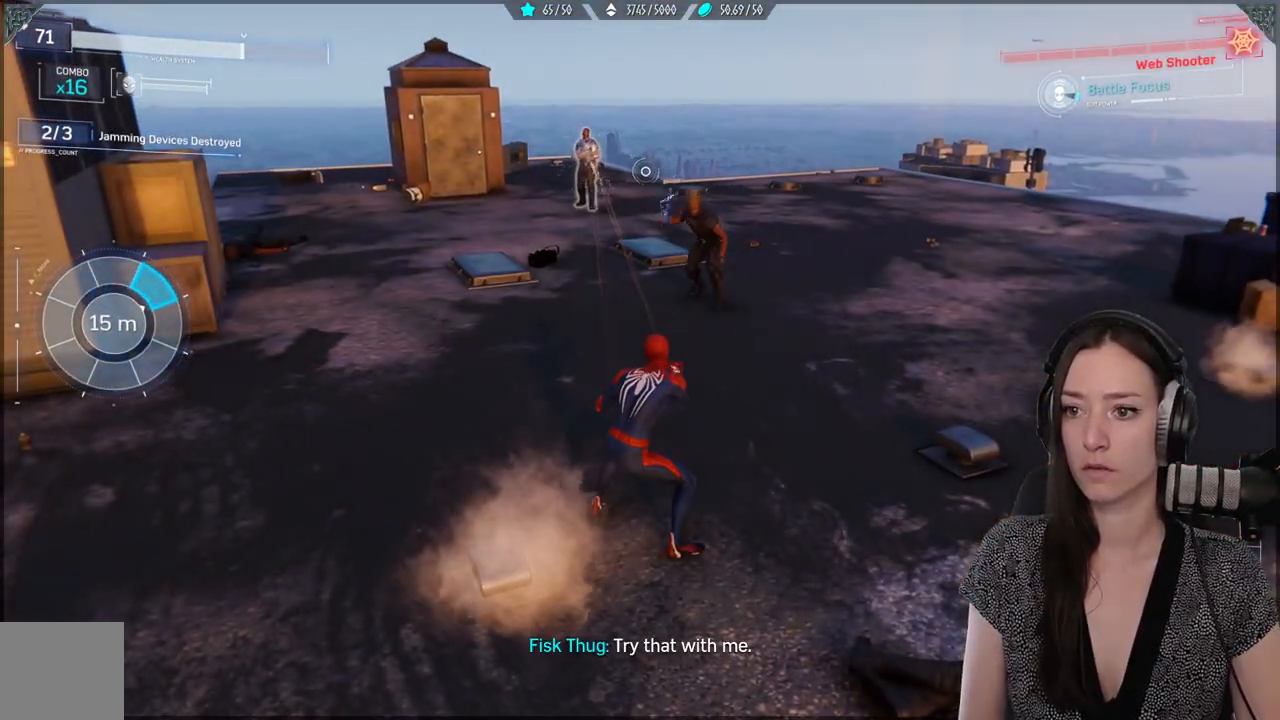
{"dt_ms": 500, "buttons": ["X"], "left_stick": "up", "right_stick": "center", "events": [[67, "R1", "up"], [67, "R2", "up"], [100, "left_stick", "up"], [117, "right_stick", "center"], [283, "X", "down"]]}
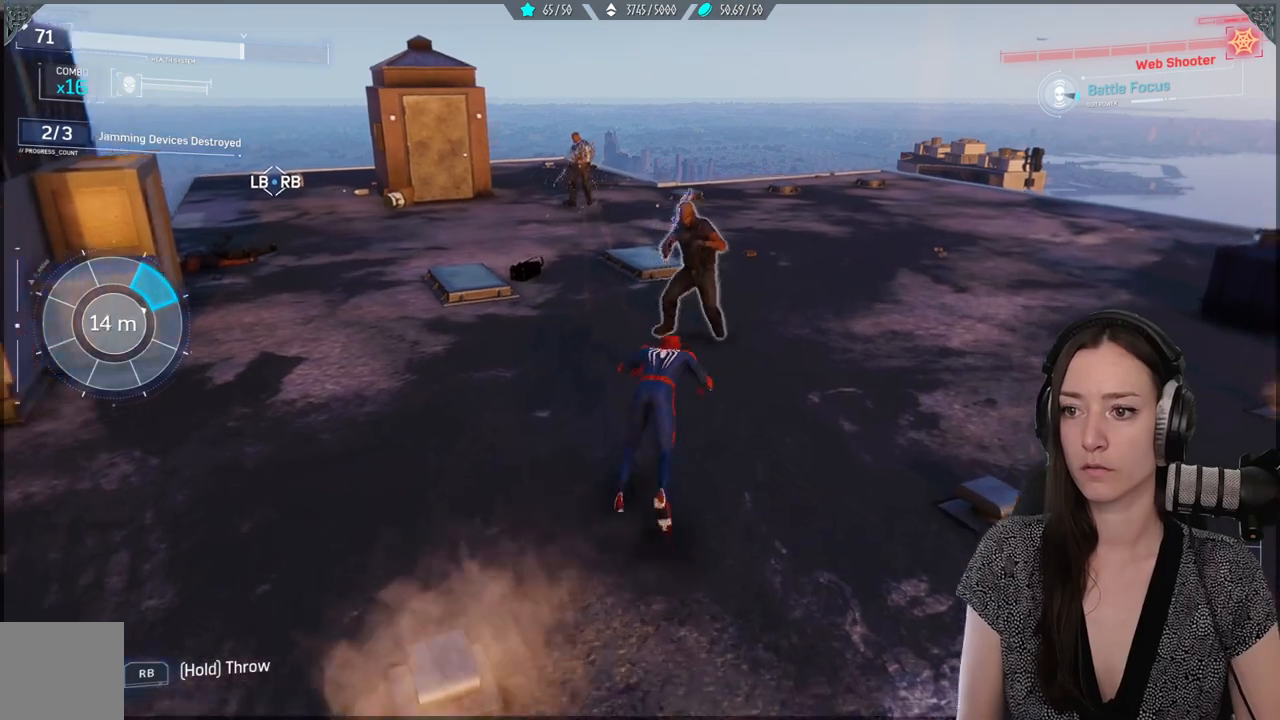
{"dt_ms": 500, "buttons": ["X"], "left_stick": "up", "right_stick": "center", "events": []}
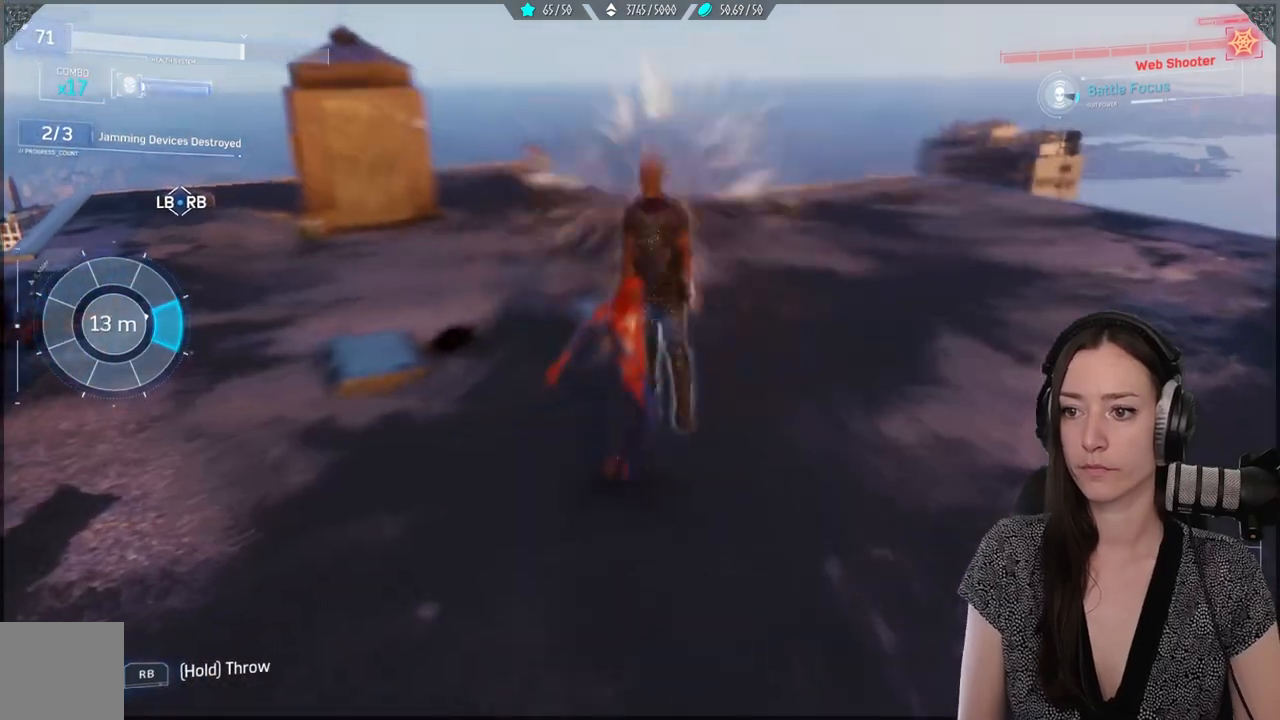
{"dt_ms": 500, "buttons": ["X"], "left_stick": "center", "right_stick": "center", "events": [[83, "X", "up"], [117, "left_stick", "center"], [233, "X", "down"], [367, "X", "up"], [450, "X", "down"]]}
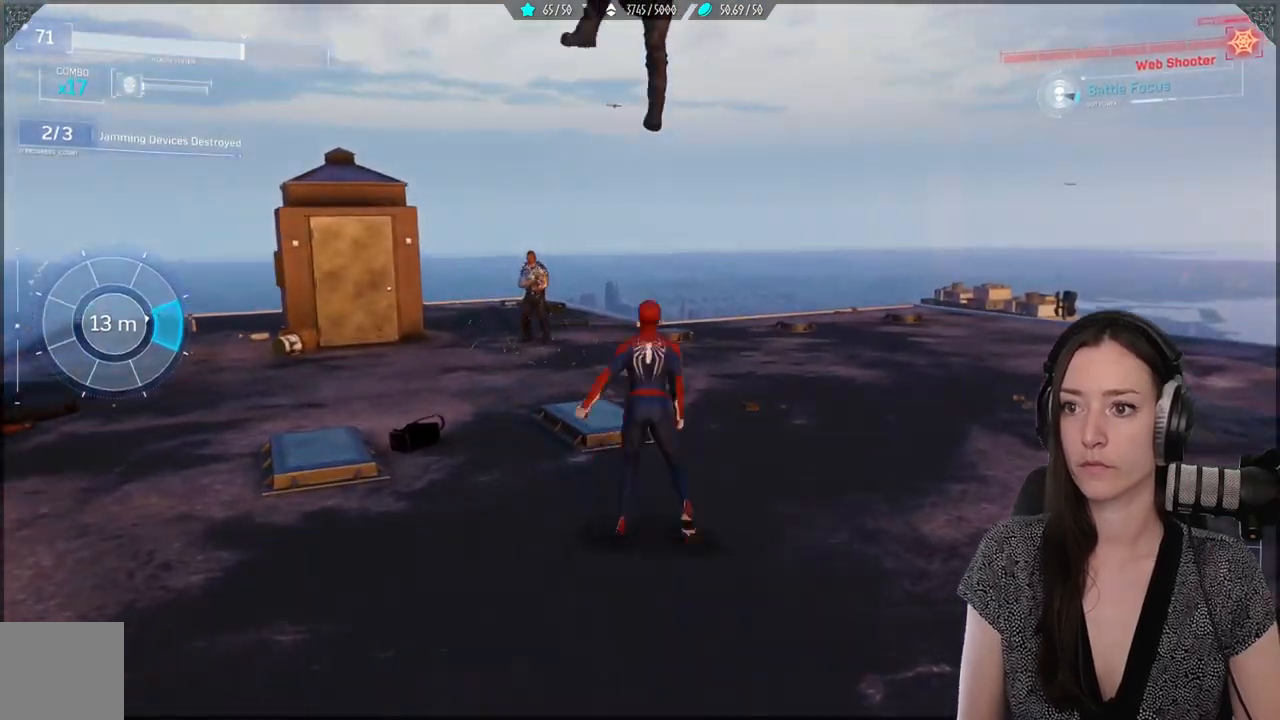
{"dt_ms": 500, "buttons": ["X"], "left_stick": "center", "right_stick": "center", "events": [[17, "X", "up"], [133, "X", "down"], [200, "X", "up"], [317, "X", "down"], [350, "X", "up"], [450, "X", "down"]]}
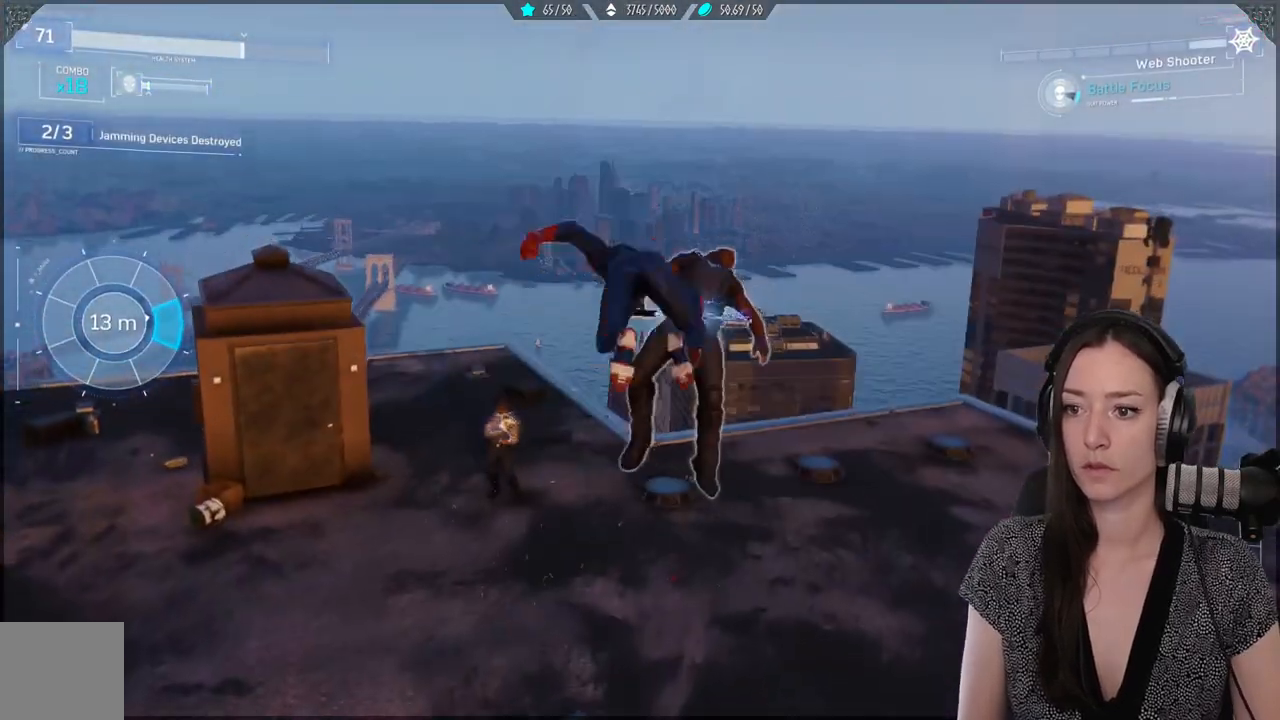
{"dt_ms": 500, "buttons": ["X"], "left_stick": "center", "right_stick": "center", "events": [[33, "X", "up"], [133, "X", "down"], [217, "X", "up"], [300, "X", "down"]]}